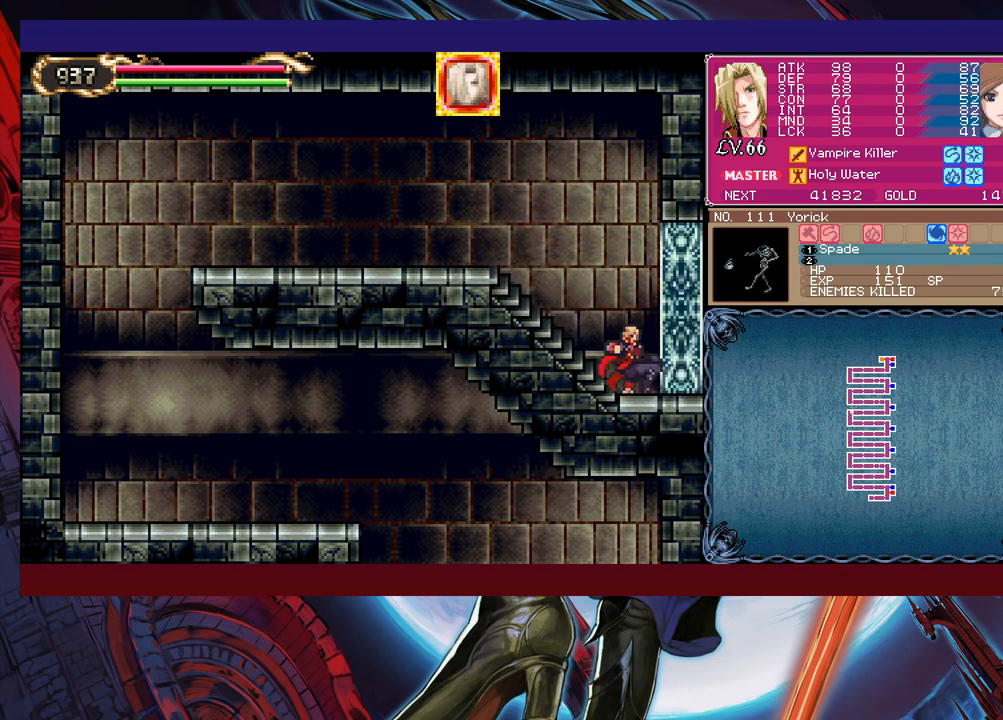
Gameplay with a controller (Xbox layout); each line is a JSON object with the inputs held at the frame after it. "events" lists button and stick changes between this image and that frame as [ms after this image, input, new state], when the widget could be followed in between. Not read: L2 R2 right_stick.
{"buttons": [], "left_stick": "down-left", "events": [[200, "left_stick", "right"], [250, "Y", "down"], [300, "B", "down"], [300, "Y", "up"], [300, "left_stick", "left"], [400, "left_stick", "down-left"], [500, "B", "up"]]}
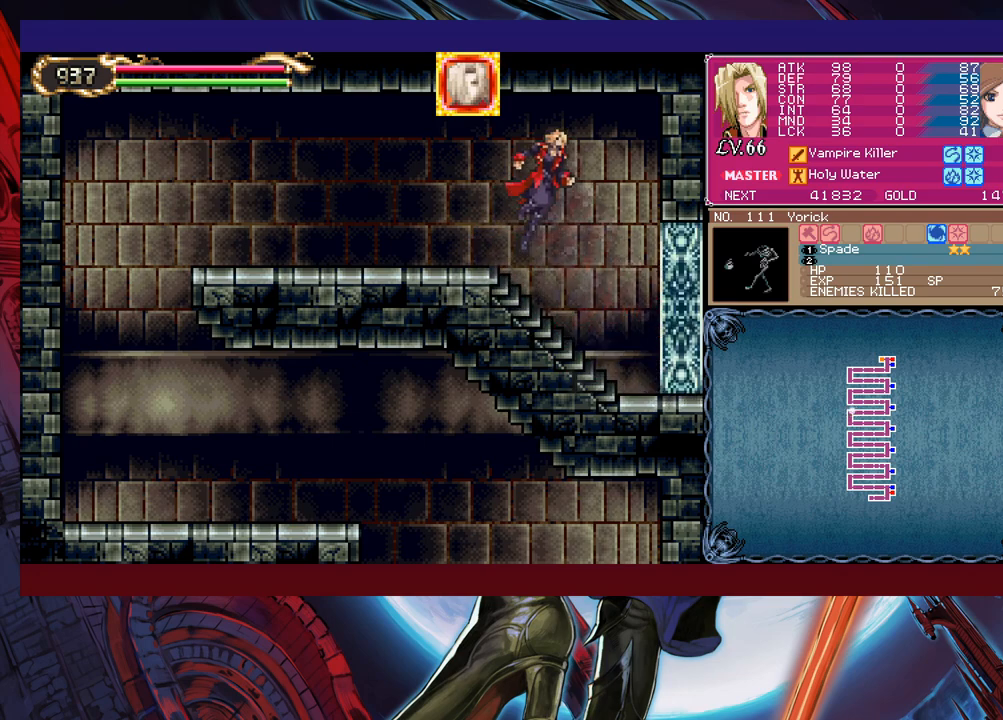
{"buttons": [], "left_stick": "left", "events": [[250, "left_stick", "center"], [300, "Y", "down"], [300, "left_stick", "right"], [350, "Y", "up"], [400, "left_stick", "left"]]}
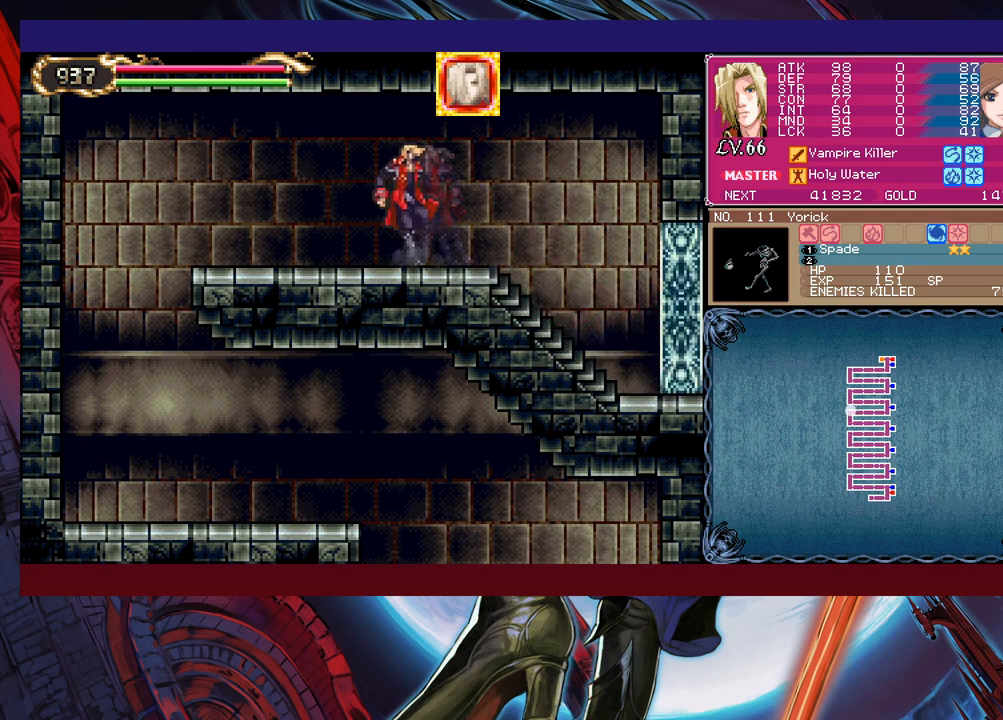
{"buttons": ["Y"], "left_stick": "right", "events": [[100, "left_stick", "right"], [150, "Y", "down"], [183, "B", "down"], [183, "Y", "up"], [200, "left_stick", "left"], [250, "B", "up"], [450, "left_stick", "right"], [500, "Y", "down"]]}
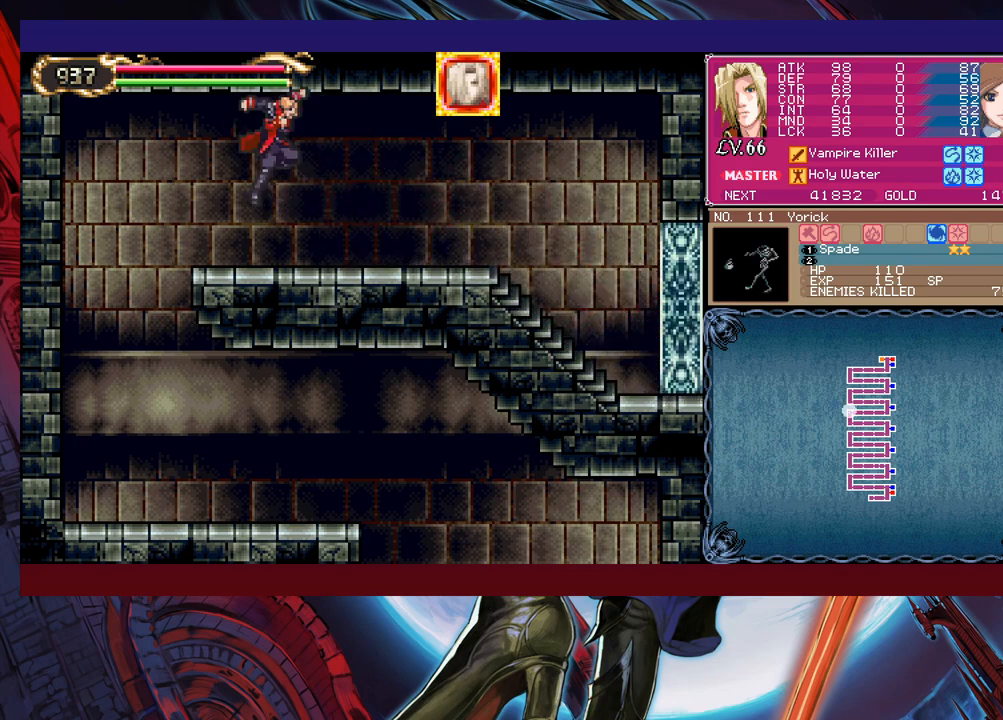
{"buttons": [], "left_stick": "down-left", "events": [[33, "B", "down"], [33, "Y", "up"], [50, "left_stick", "left"], [83, "B", "up"], [150, "left_stick", "down-left"]]}
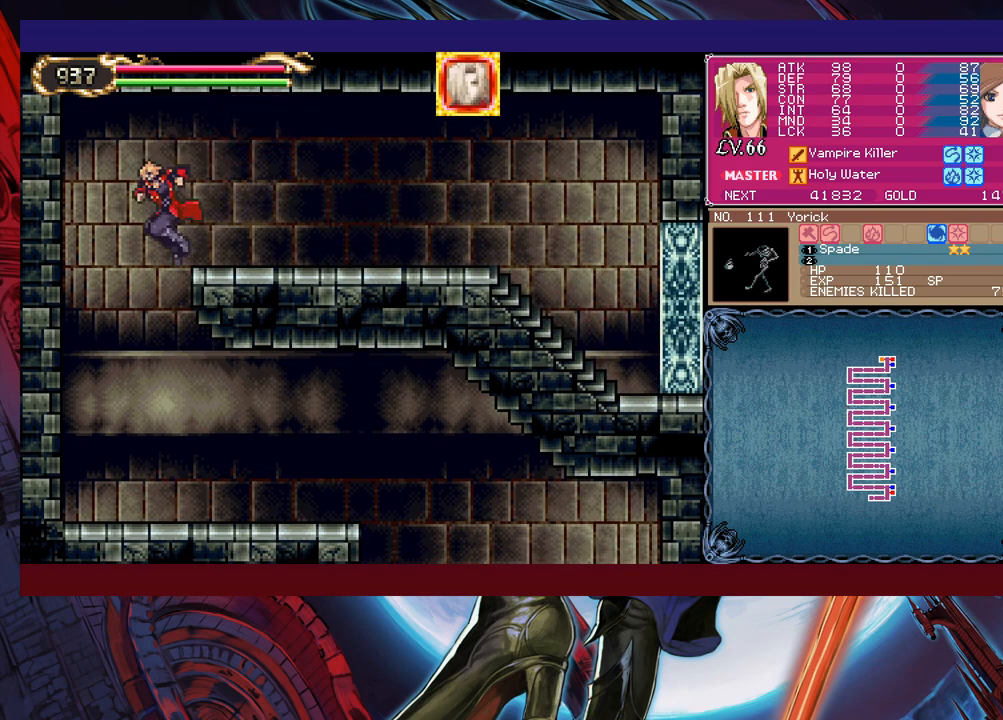
{"buttons": ["Y"], "left_stick": "left", "events": [[83, "left_stick", "right"], [450, "left_stick", "left"], [483, "Y", "down"]]}
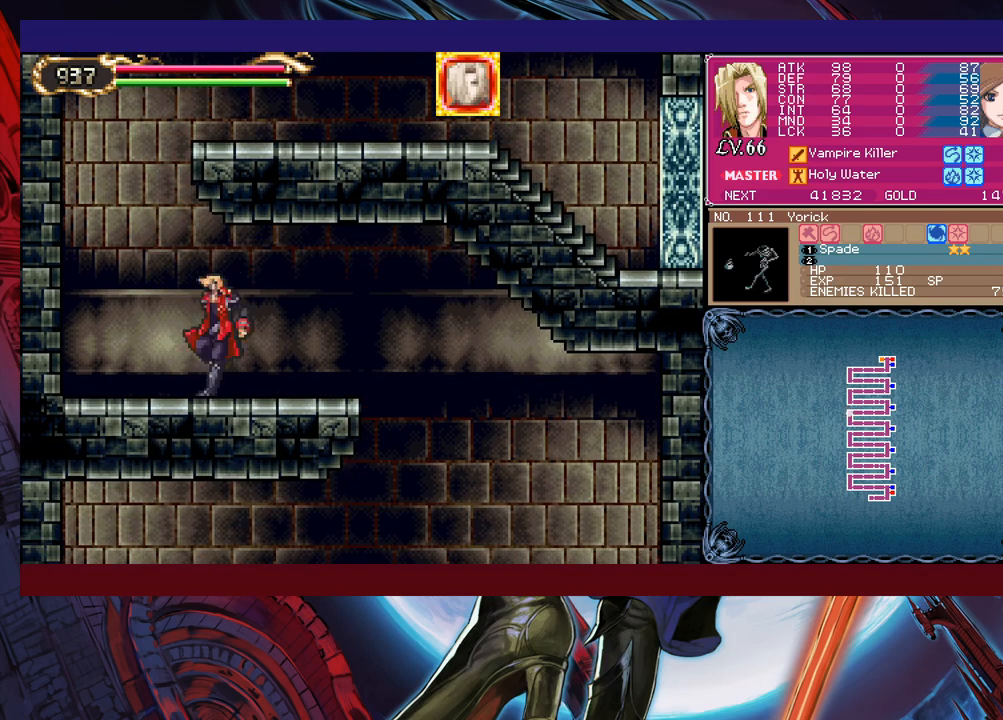
{"buttons": [], "left_stick": "down-right", "events": [[33, "B", "down"], [33, "Y", "up"], [50, "left_stick", "right"], [83, "B", "up"], [100, "left_stick", "down-right"], [333, "B", "down"], [400, "B", "up"]]}
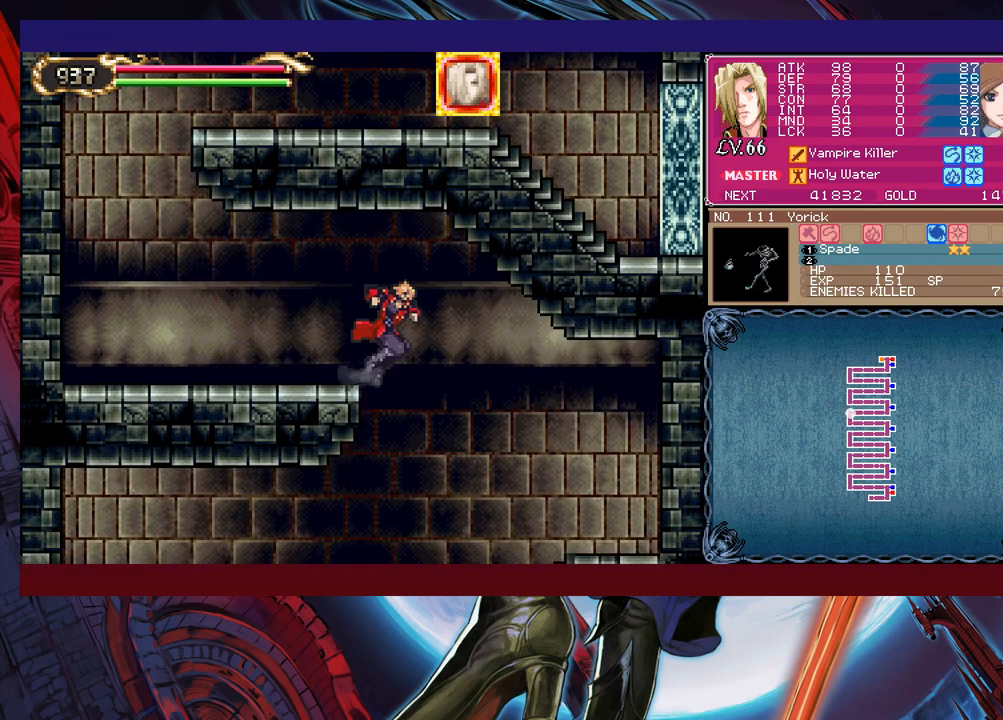
{"buttons": ["B"], "left_stick": "down-left", "events": [[150, "left_stick", "left"], [300, "left_stick", "down-left"], [483, "B", "down"]]}
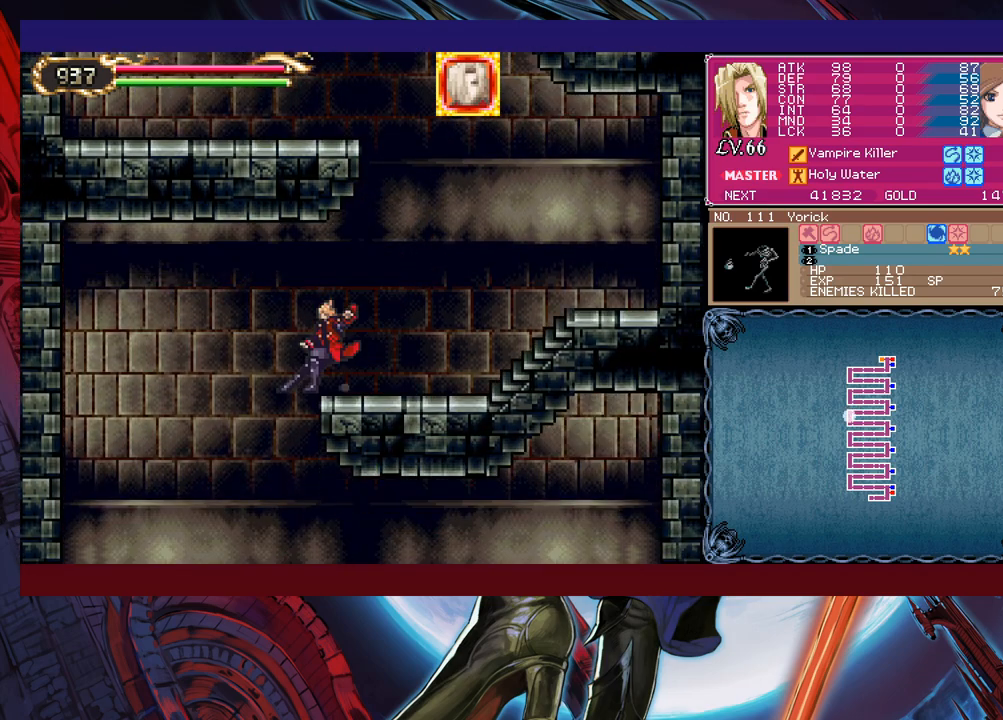
{"buttons": [], "left_stick": "right", "events": [[50, "B", "up"], [133, "left_stick", "center"], [200, "left_stick", "right"]]}
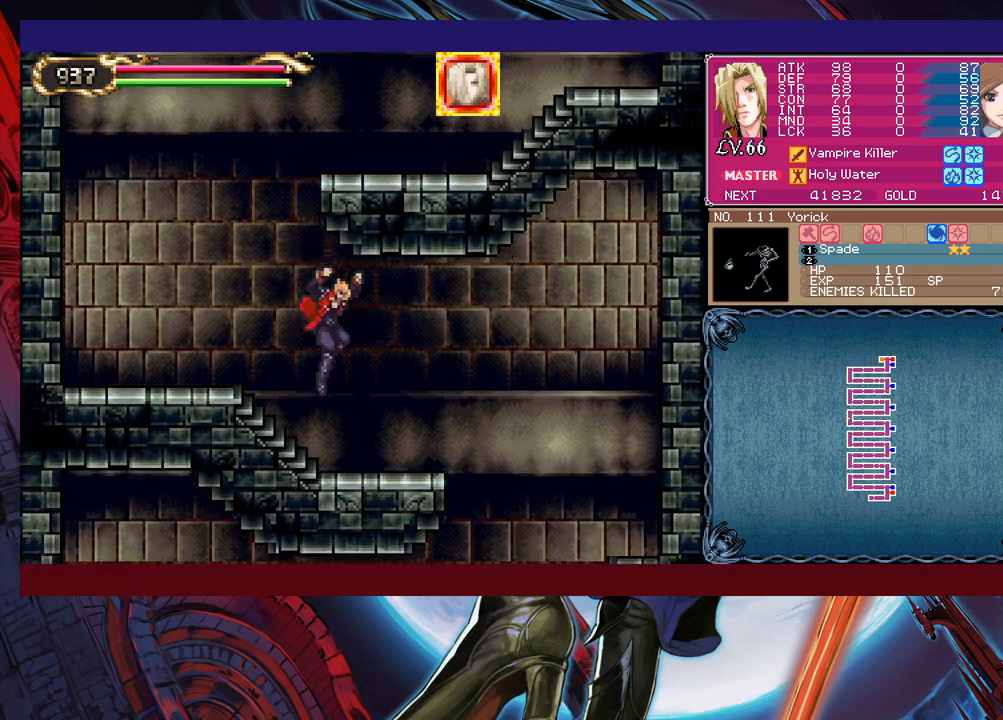
{"buttons": [], "left_stick": "right", "events": [[100, "left_stick", "center"], [150, "Y", "down"], [150, "left_stick", "left"], [183, "B", "down"], [183, "Y", "up"], [200, "left_stick", "center"], [233, "B", "up"], [250, "left_stick", "right"]]}
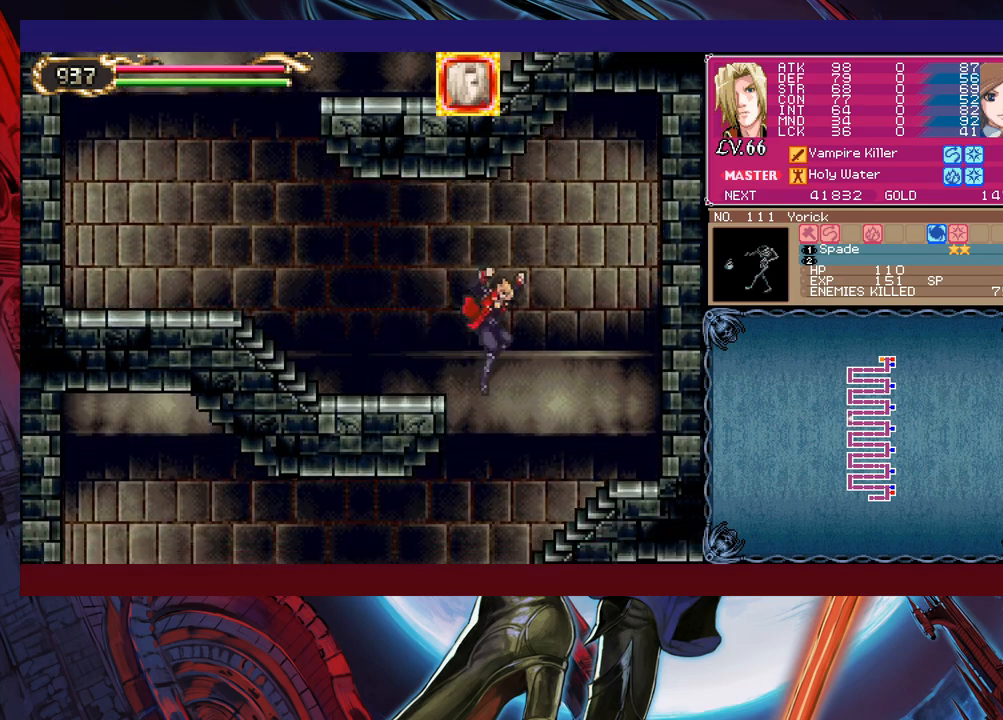
{"buttons": [], "left_stick": "left", "events": [[100, "left_stick", "left"], [383, "left_stick", "right"], [400, "Y", "down"], [433, "Y", "up"], [450, "B", "down"], [483, "B", "up"], [483, "left_stick", "left"]]}
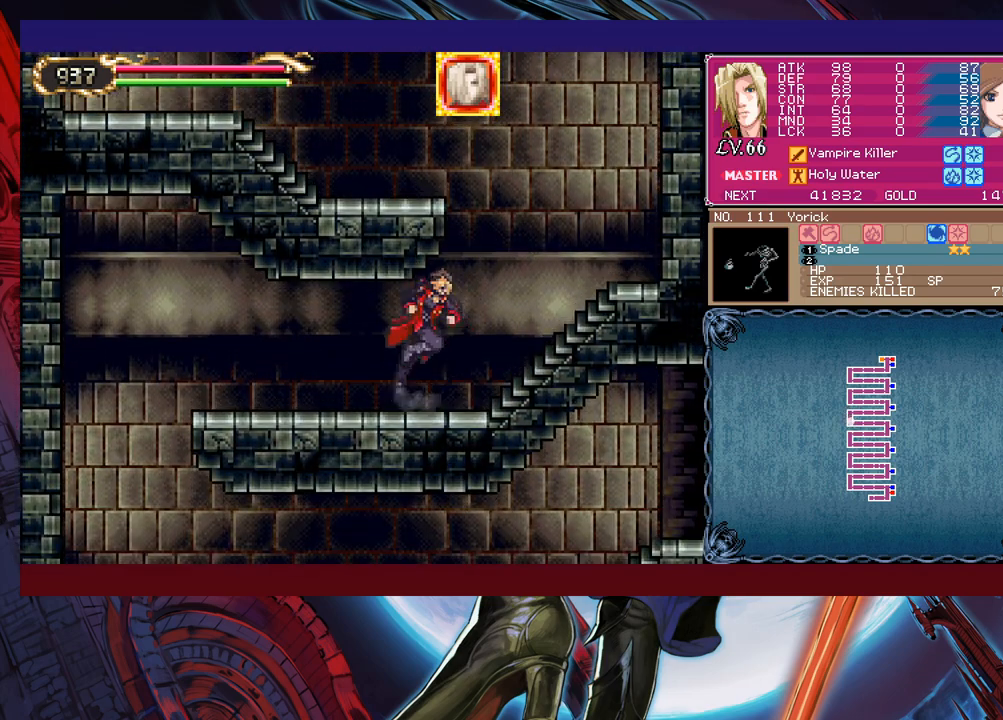
{"buttons": [], "left_stick": "right", "events": [[183, "Y", "down"], [183, "left_stick", "right"], [200, "Y", "up"], [233, "B", "down"], [250, "B", "up"], [250, "left_stick", "left"], [400, "left_stick", "center"], [433, "Y", "down"], [450, "B", "down"], [450, "Y", "up"], [450, "left_stick", "right"], [500, "B", "up"]]}
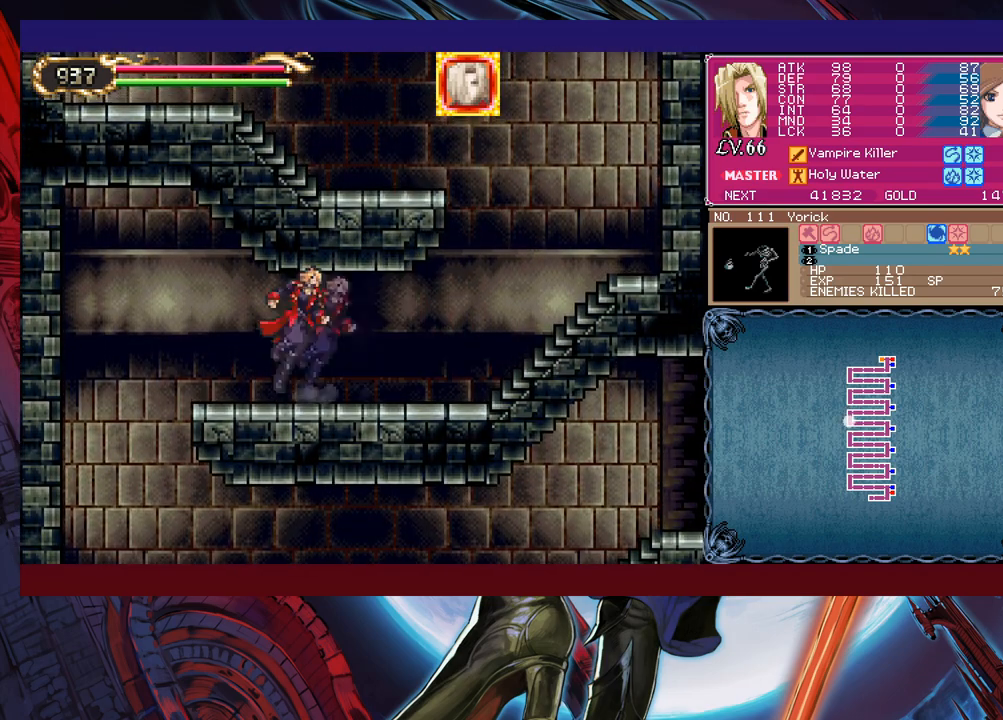
{"buttons": [], "left_stick": "down-left", "events": [[33, "left_stick", "left"], [150, "Y", "down"], [150, "left_stick", "right"], [183, "B", "down"], [183, "Y", "up"], [200, "left_stick", "down-left"], [233, "B", "up"]]}
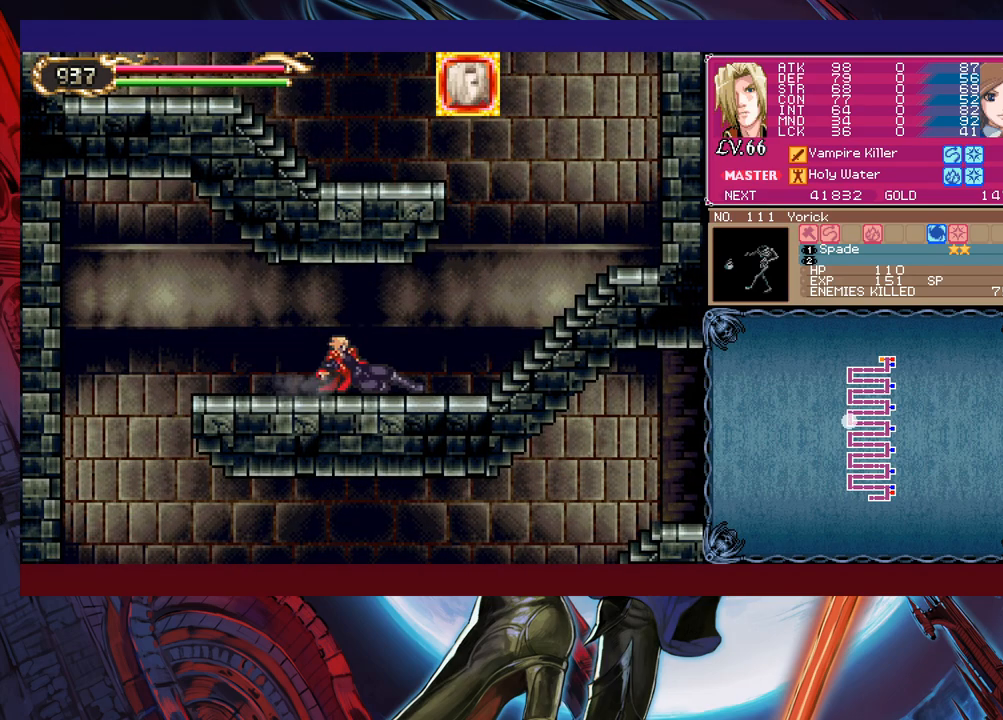
{"buttons": [], "left_stick": "left", "events": [[100, "left_stick", "left"], [333, "left_stick", "right"], [350, "Y", "down"], [400, "B", "down"], [400, "Y", "up"], [400, "left_stick", "left"], [433, "B", "up"]]}
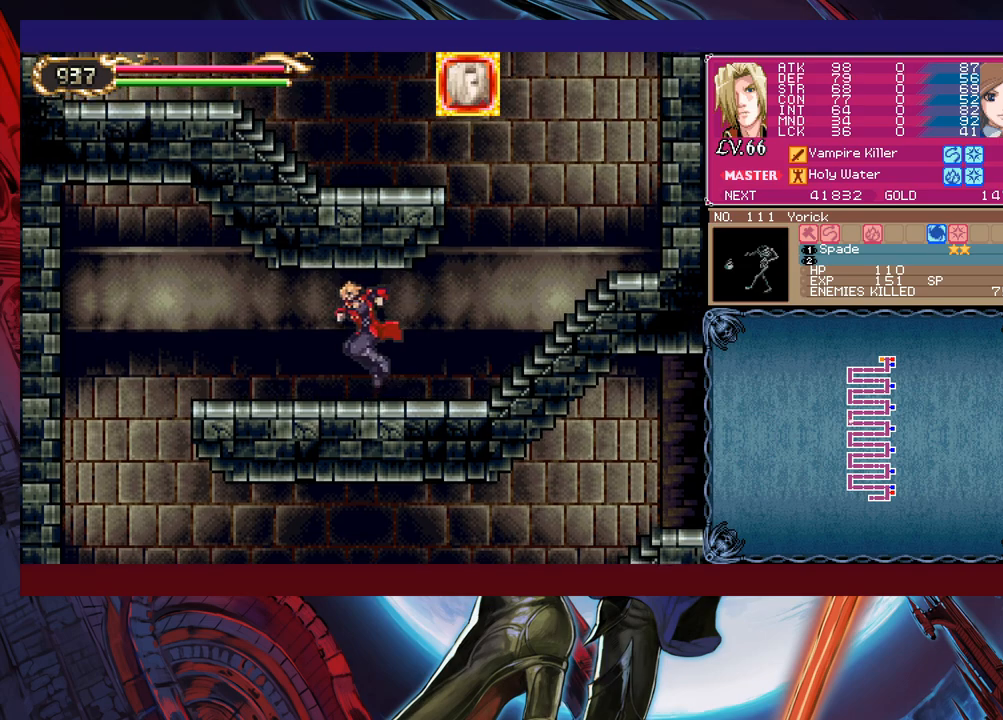
{"buttons": [], "left_stick": "left", "events": [[100, "left_stick", "right"], [133, "Y", "down"], [150, "B", "down"], [150, "Y", "up"], [200, "B", "up"], [200, "left_stick", "left"], [350, "left_stick", "right"], [383, "Y", "down"], [400, "B", "down"], [400, "Y", "up"], [450, "B", "up"], [450, "left_stick", "left"]]}
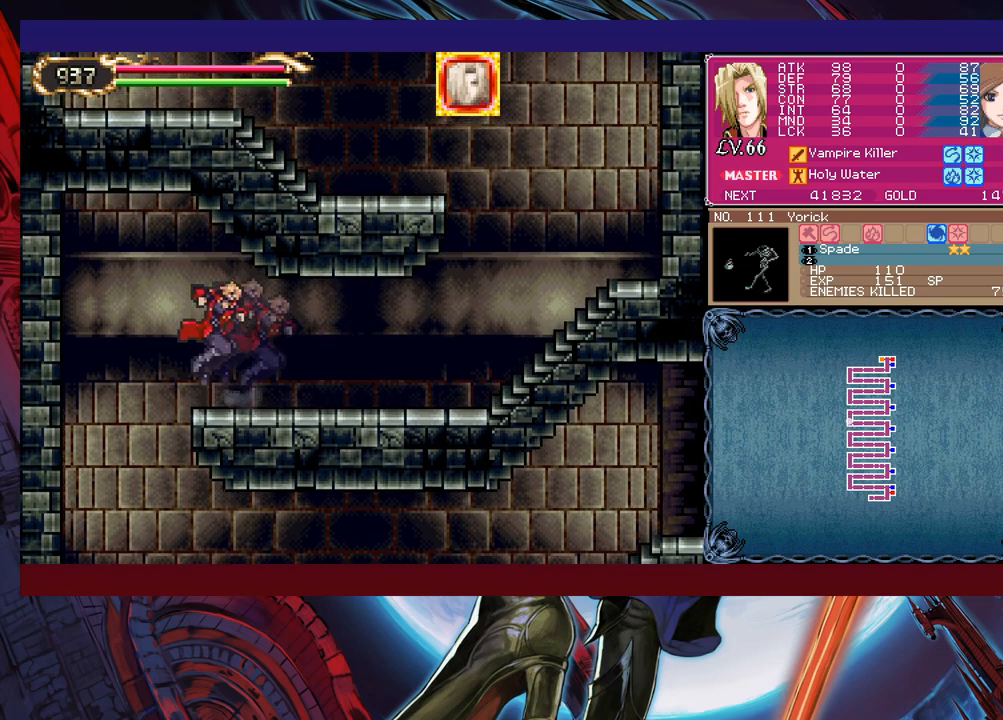
{"buttons": [], "left_stick": "right", "events": [[250, "left_stick", "center"], [350, "left_stick", "right"]]}
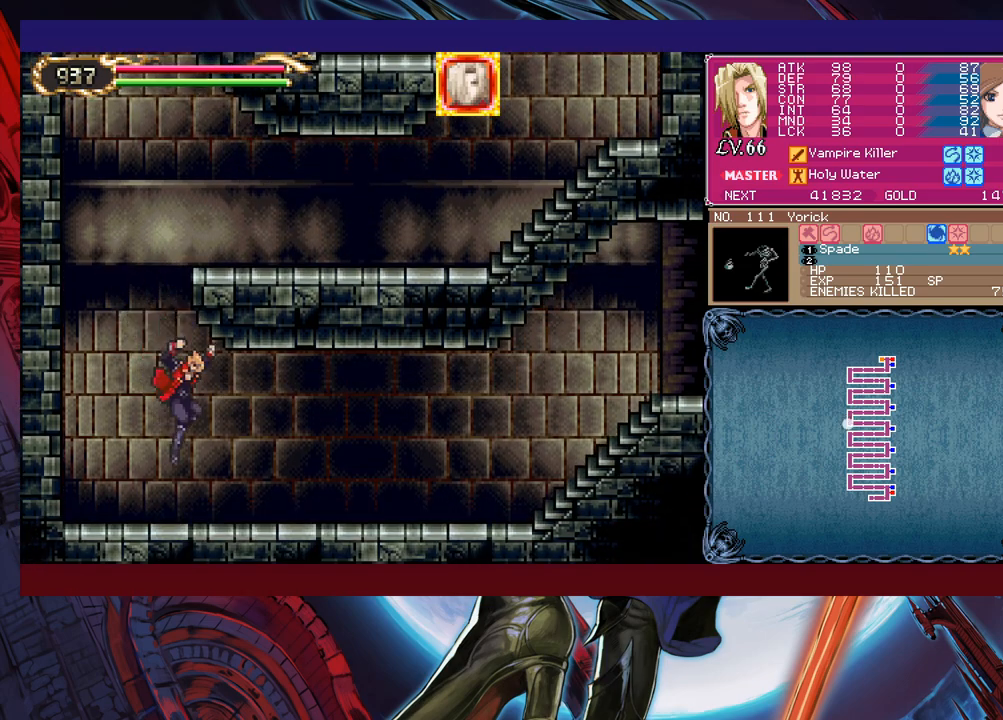
{"buttons": ["B"], "left_stick": "left", "events": [[100, "left_stick", "left"], [133, "Y", "down"], [150, "B", "down"], [150, "Y", "up"], [200, "B", "up"], [200, "left_stick", "right"], [450, "Y", "down"], [450, "left_stick", "left"], [500, "B", "down"], [500, "Y", "up"]]}
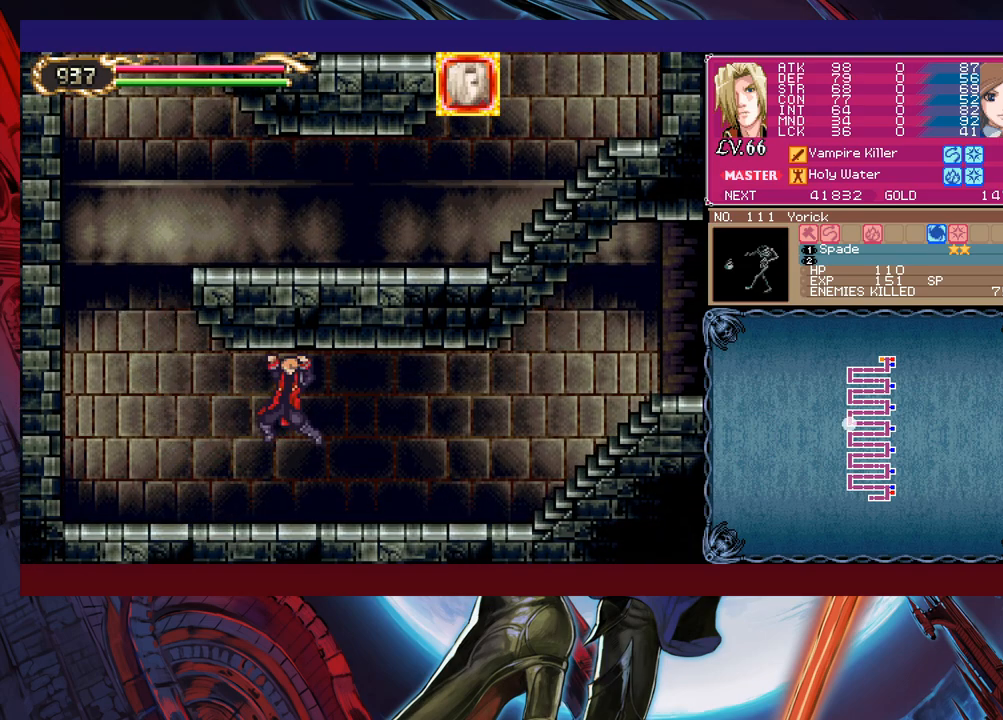
{"buttons": [], "left_stick": "right", "events": [[33, "B", "up"], [50, "left_stick", "right"], [300, "left_stick", "left"], [333, "Y", "down"], [383, "B", "down"], [383, "Y", "up"], [383, "left_stick", "right"], [400, "B", "up"]]}
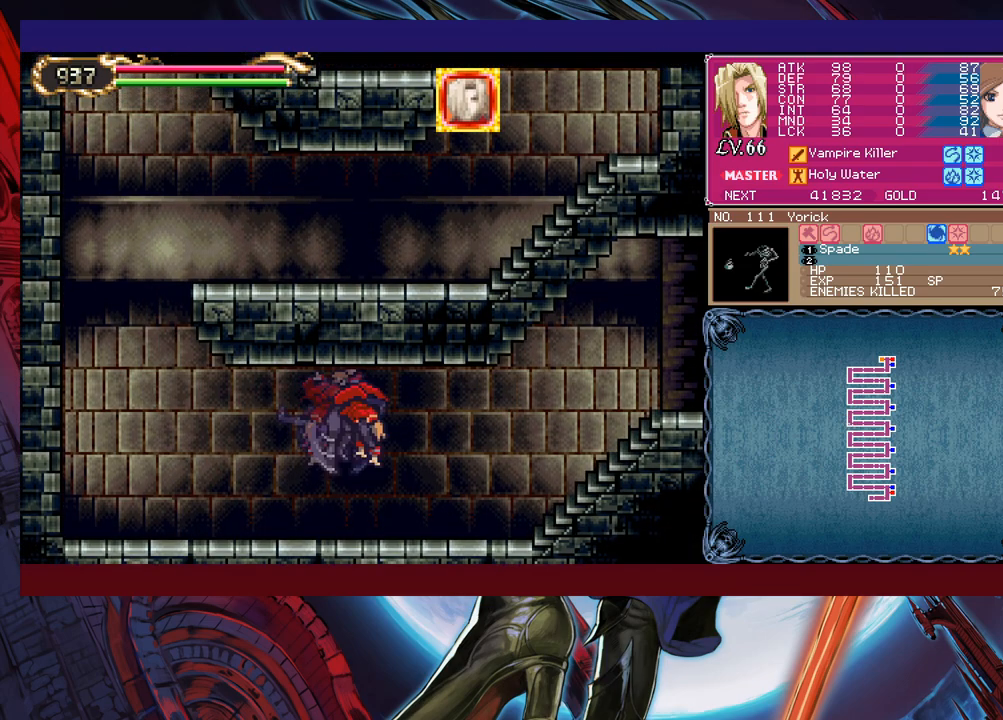
{"buttons": [], "left_stick": "right", "events": [[300, "Y", "down"], [300, "left_stick", "left"], [350, "Y", "up"], [383, "left_stick", "down-right"], [450, "left_stick", "right"]]}
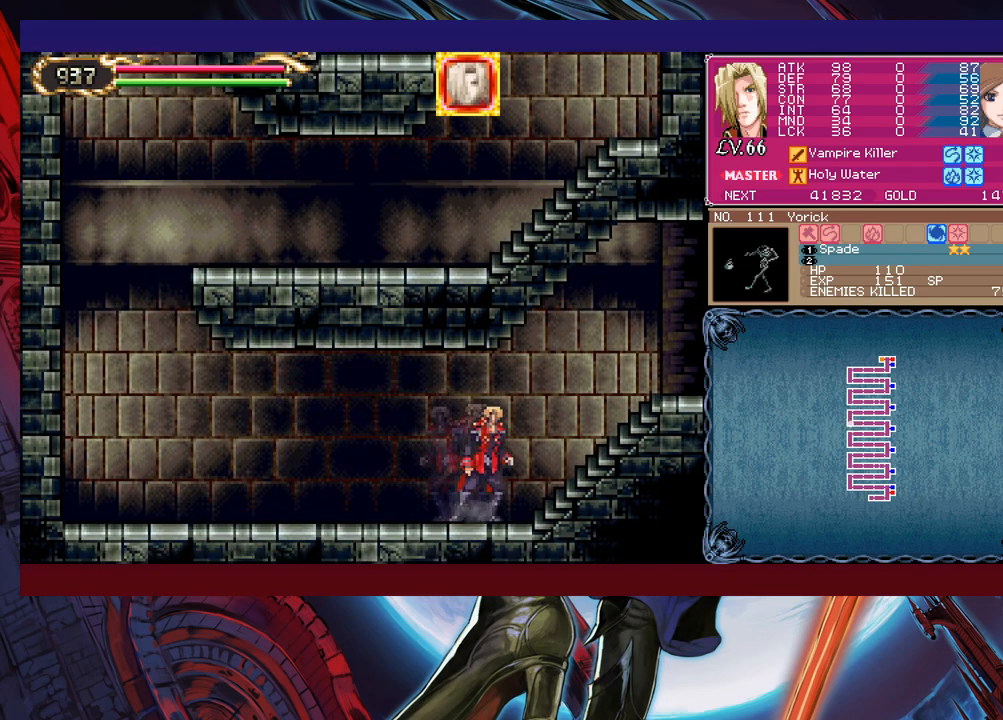
{"buttons": [], "left_stick": "down-right", "events": [[100, "Y", "down"], [100, "left_stick", "left"], [150, "B", "down"], [150, "Y", "up"], [200, "B", "up"], [200, "left_stick", "right"], [400, "Y", "down"], [400, "left_stick", "left"], [450, "B", "down"], [450, "Y", "up"], [483, "left_stick", "down-right"], [500, "B", "up"]]}
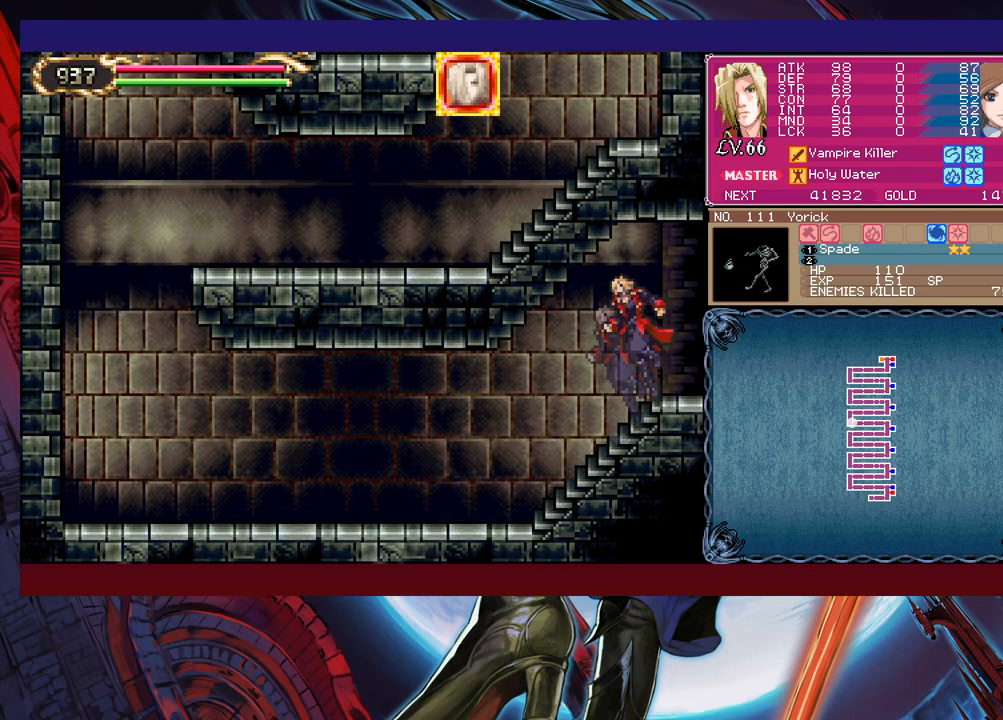
{"buttons": [], "left_stick": "right", "events": [[133, "left_stick", "left"], [150, "Y", "down"], [183, "B", "down"], [183, "Y", "up"], [200, "left_stick", "down-right"], [250, "B", "up"], [250, "left_stick", "right"]]}
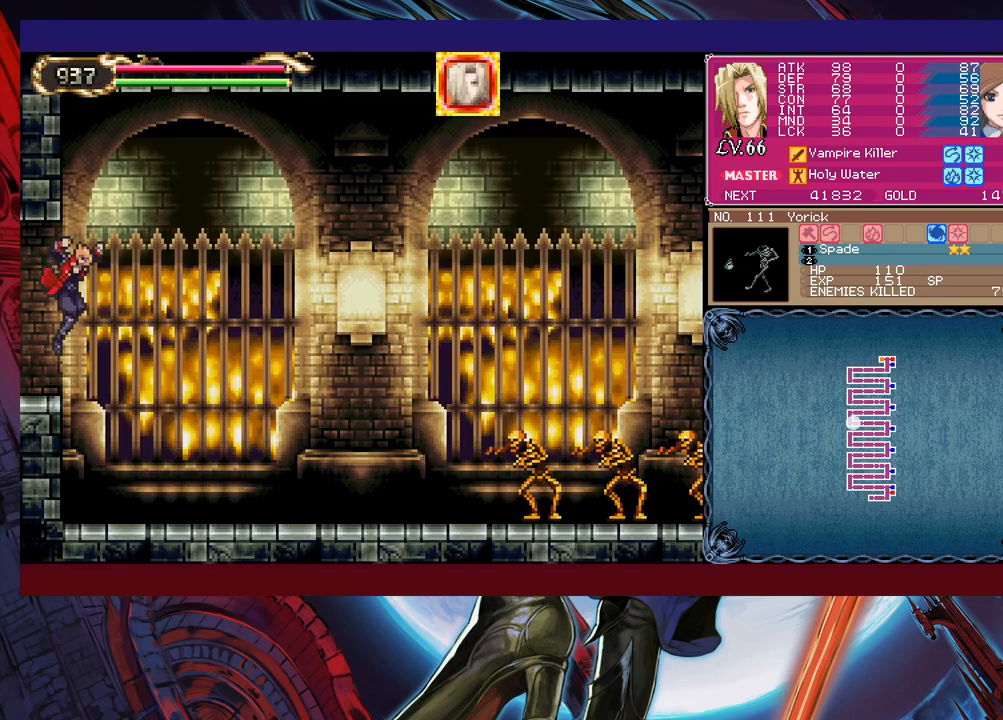
{"buttons": ["B"], "left_stick": "right", "events": [[433, "B", "down"]]}
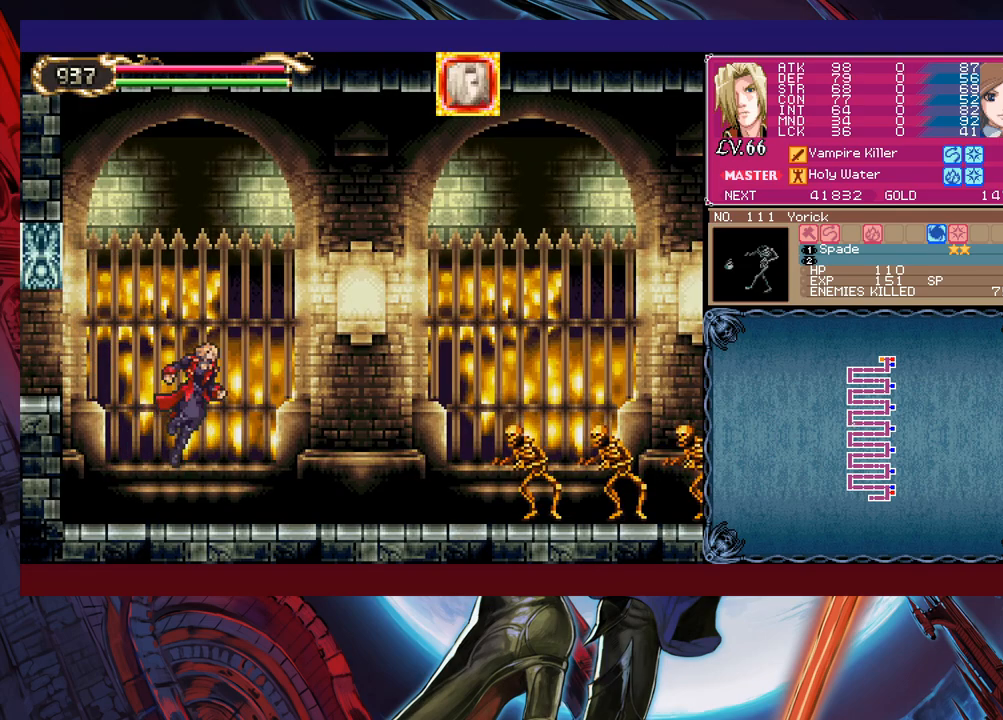
{"buttons": [], "left_stick": "right", "events": [[300, "B", "up"], [350, "X", "down"], [500, "X", "up"]]}
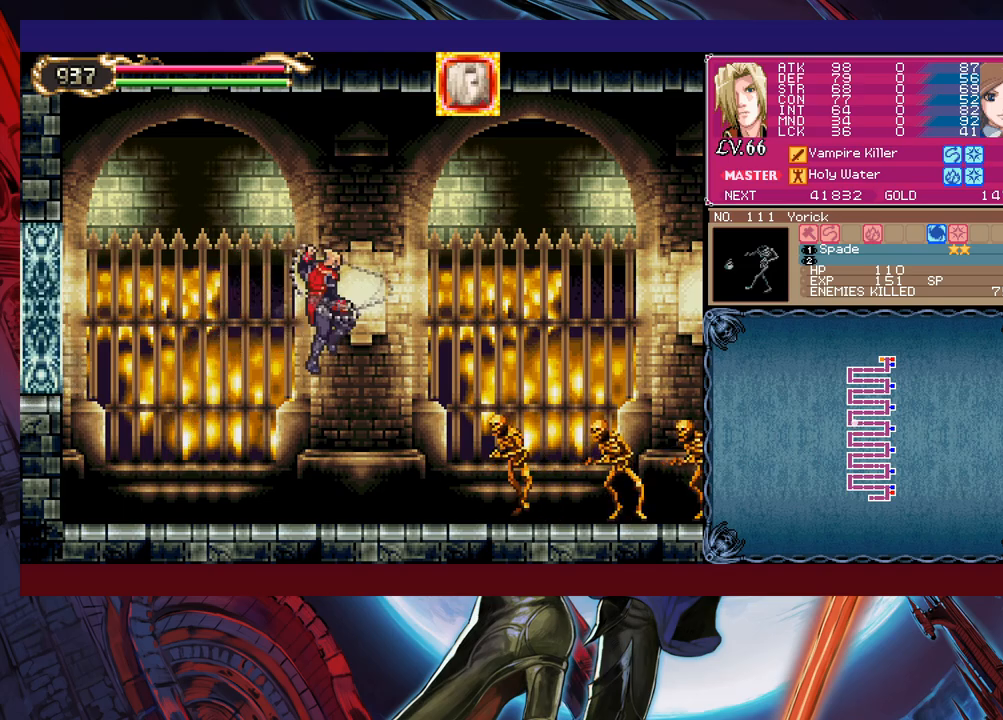
{"buttons": ["X"], "left_stick": "right", "events": [[233, "left_stick", "down-right"], [383, "left_stick", "right"], [483, "X", "down"]]}
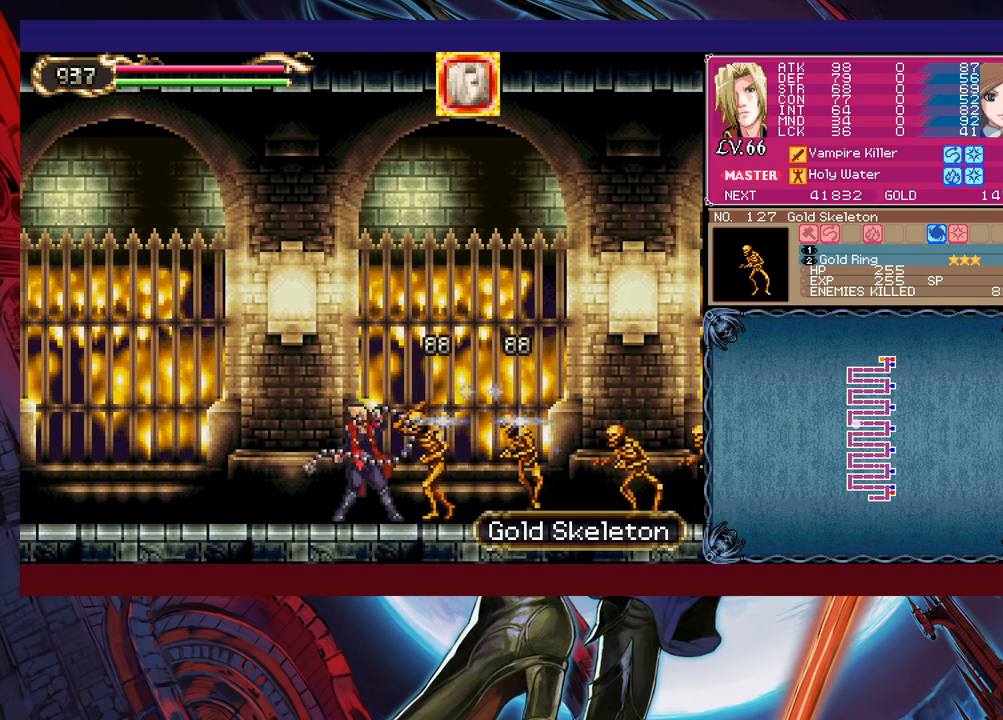
{"buttons": [], "left_stick": "right", "events": [[83, "X", "up"], [300, "left_stick", "center"], [400, "left_stick", "down"], [450, "Y", "down"], [500, "Y", "up"], [500, "left_stick", "right"]]}
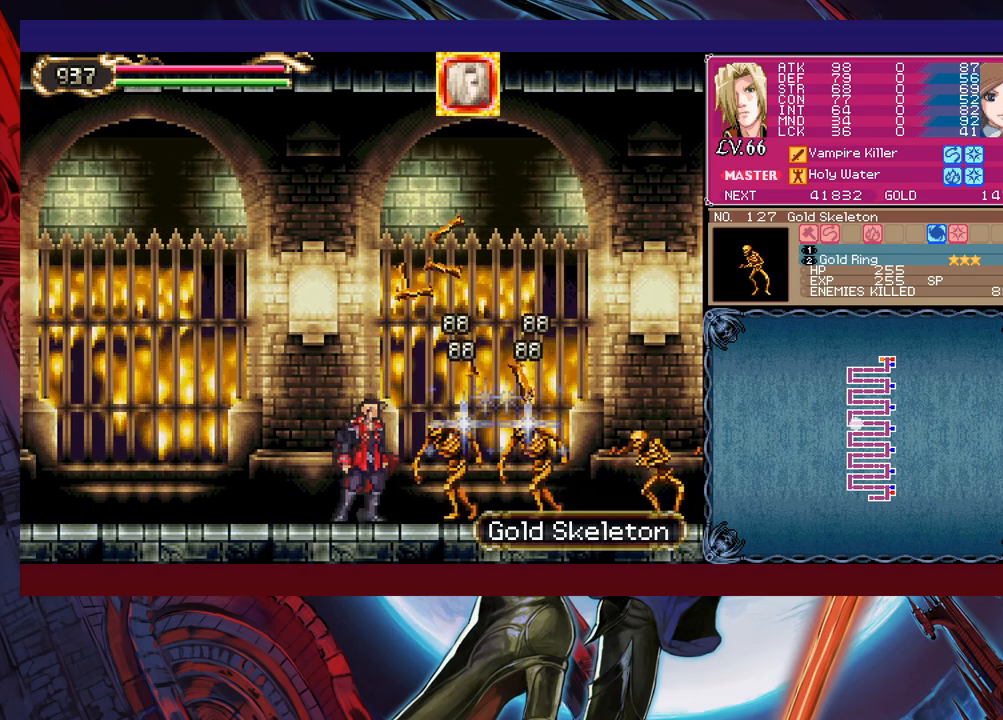
{"buttons": ["B"], "left_stick": "down-right", "events": [[83, "X", "down"], [250, "X", "up"], [400, "left_stick", "down-right"], [483, "B", "down"]]}
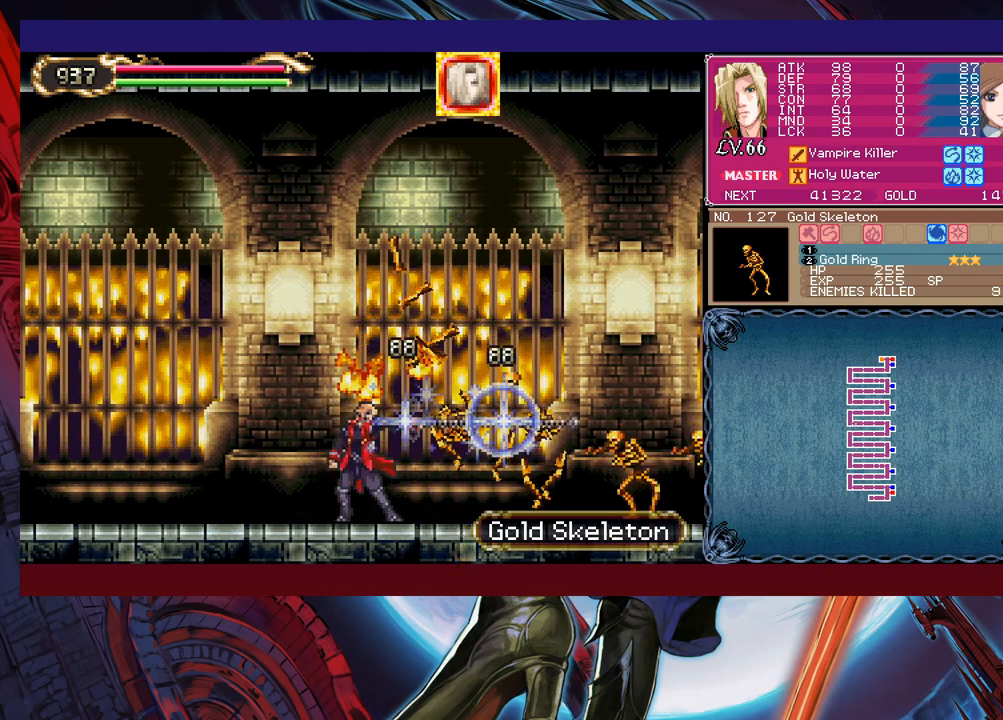
{"buttons": ["X"], "left_stick": "right", "events": [[50, "left_stick", "right"], [100, "B", "up"], [200, "B", "down"], [300, "B", "up"], [383, "X", "down"]]}
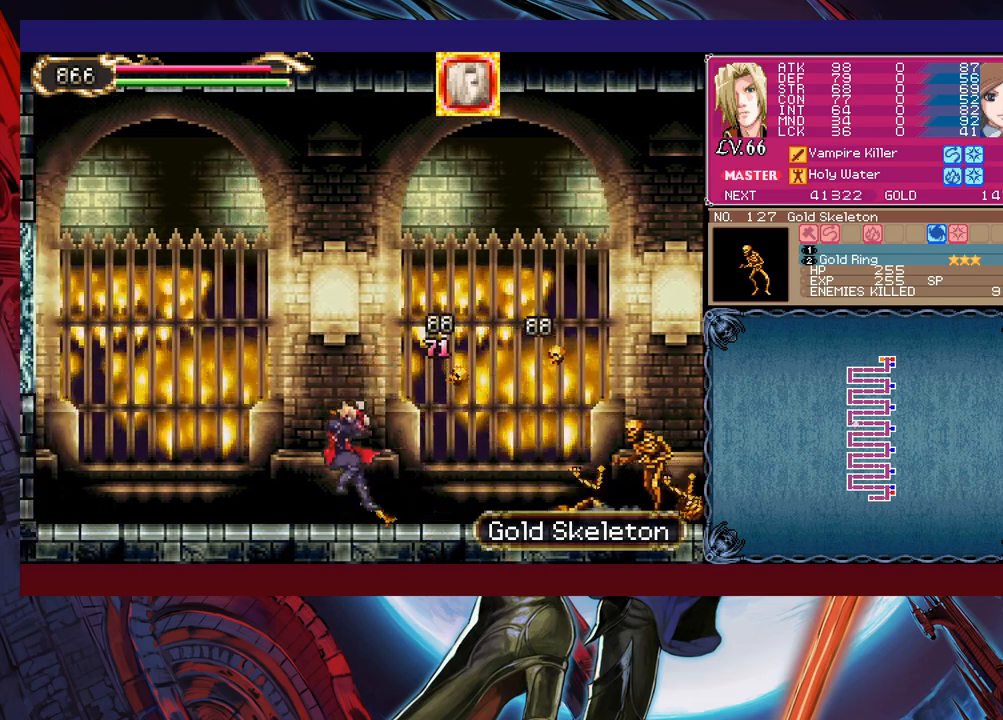
{"buttons": ["X"], "left_stick": "right", "events": [[50, "X", "up"], [233, "B", "down"], [450, "B", "up"], [500, "X", "down"]]}
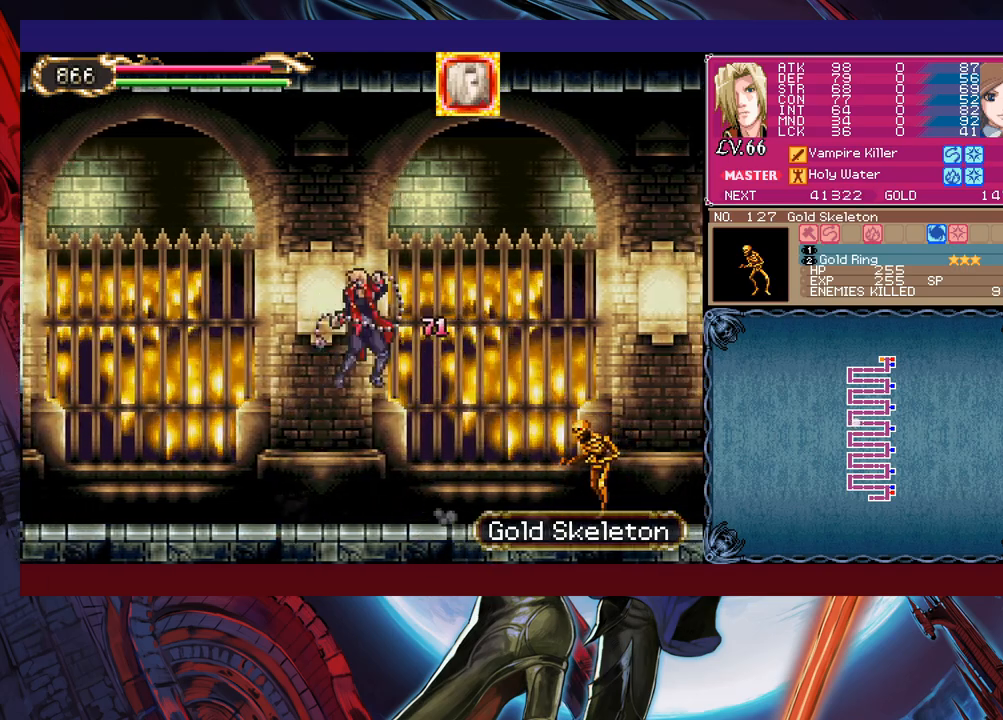
{"buttons": ["X"], "left_stick": "down-right", "events": [[250, "X", "up"], [400, "left_stick", "down-right"], [500, "X", "down"]]}
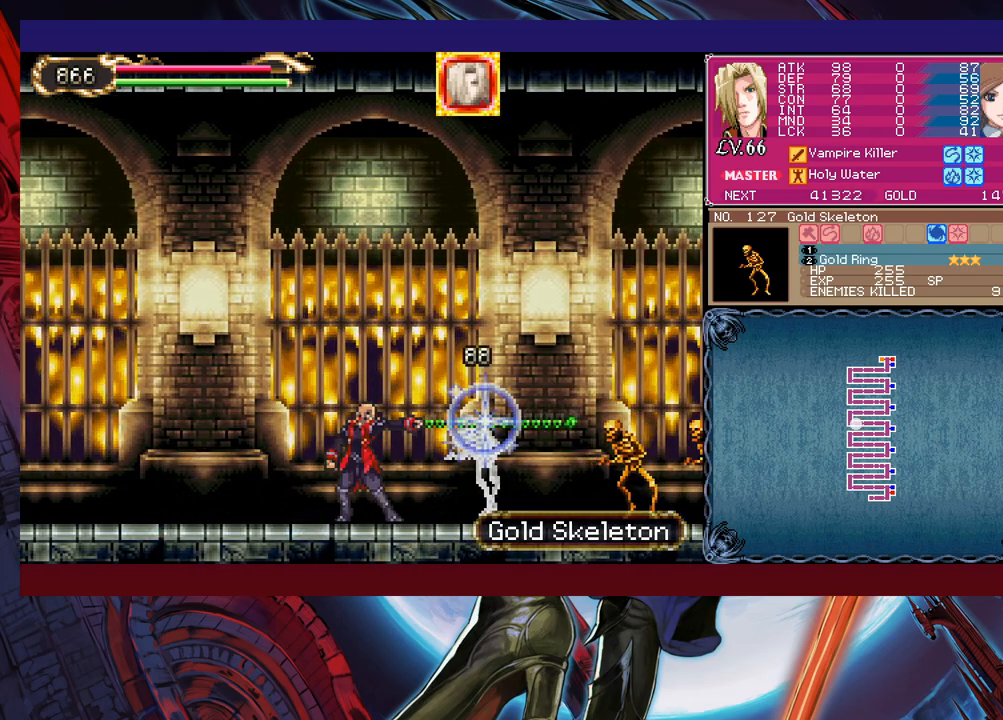
{"buttons": [], "left_stick": "center", "events": [[33, "X", "up"], [33, "left_stick", "right"], [100, "X", "down"], [200, "X", "up"], [250, "X", "down"], [350, "X", "up"], [500, "left_stick", "center"]]}
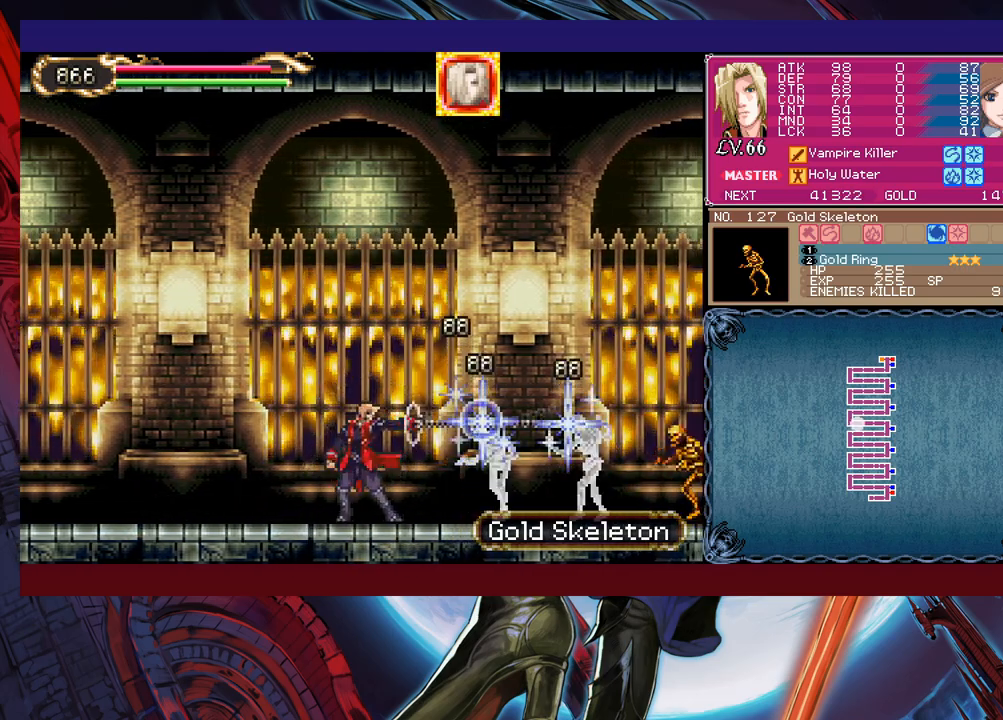
{"buttons": [], "left_stick": "right", "events": [[150, "left_stick", "right"], [200, "X", "down"], [250, "X", "up"], [300, "X", "down"], [433, "X", "up"]]}